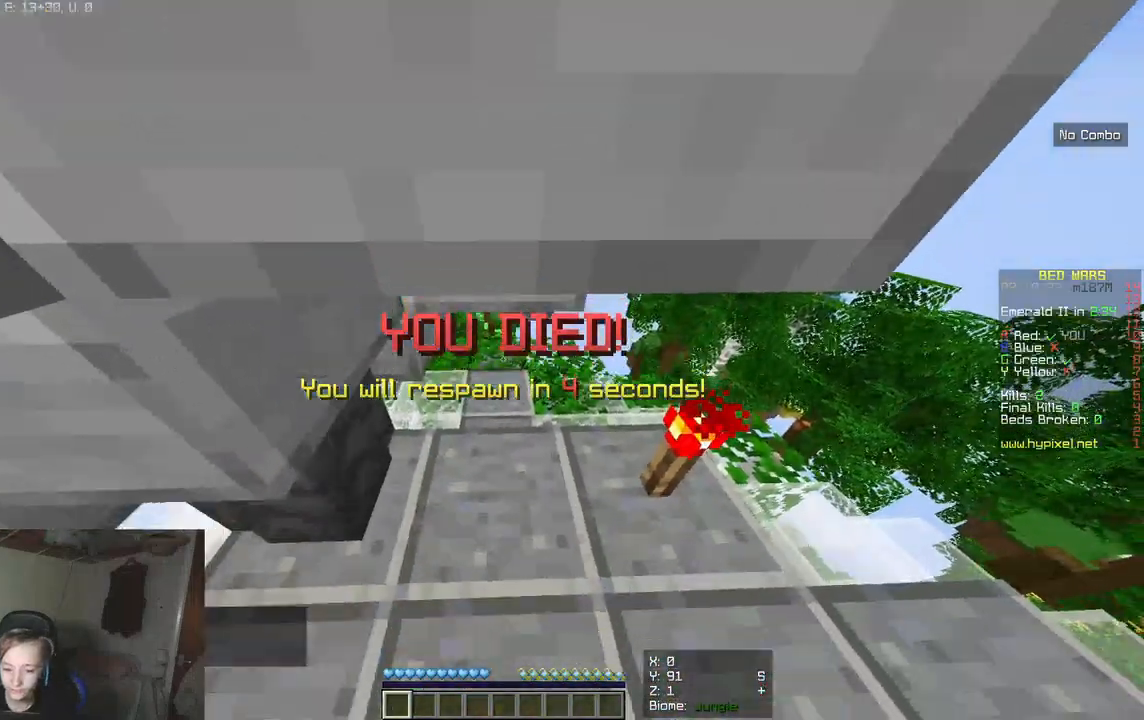
Gameplay with keyboard and mouse; each line is a JSON object with the keys and mouse buttons held at the frame after it. "events" lists presses ("down") and releases ("up") of "a", "d", "s", "w", "mouse_left" and "mouse_right" between this image and that frame as [ms after this image, input, new state], when the widget could be followed in between. "mouse_left", "mouse_right" = the "left", "right" buttons of the "mouse" list. No other keys are recorded. Fast repeated clicks can show as one long hold. Mouse movement is not recorded.
{"keys": ["s"], "mouse": [], "events": [[17, "w", "up"], [67, "mouse_left", "down"], [183, "mouse_left", "up"], [300, "s", "down"]]}
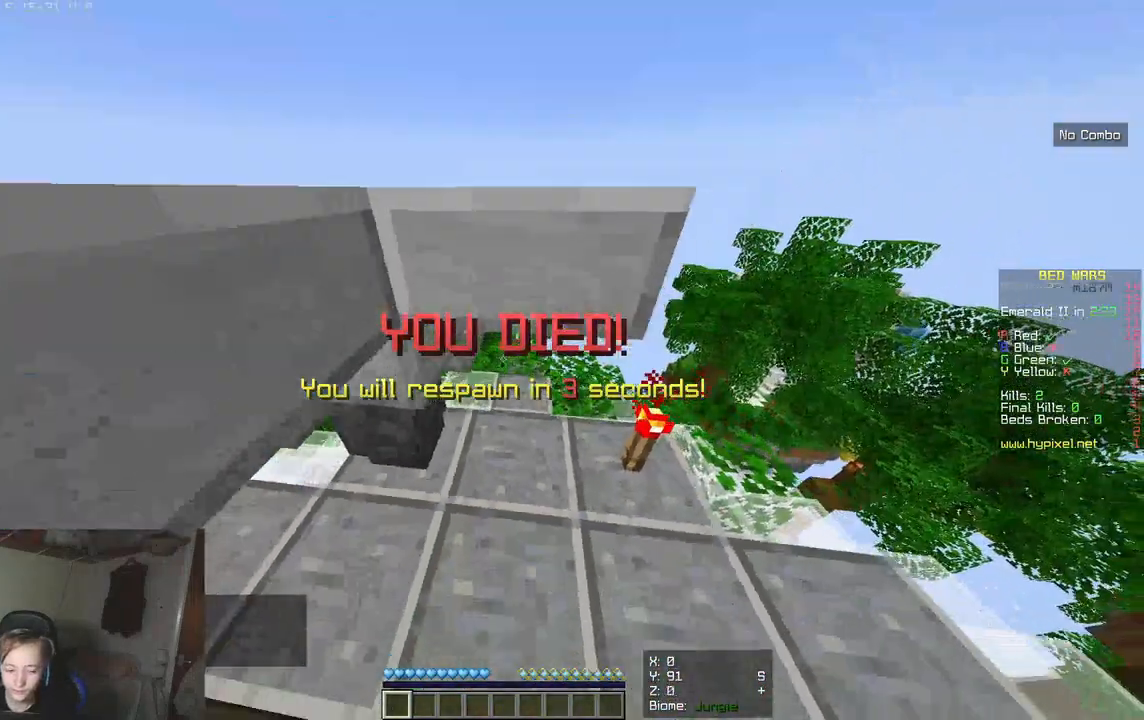
{"keys": ["s"], "mouse": [], "events": []}
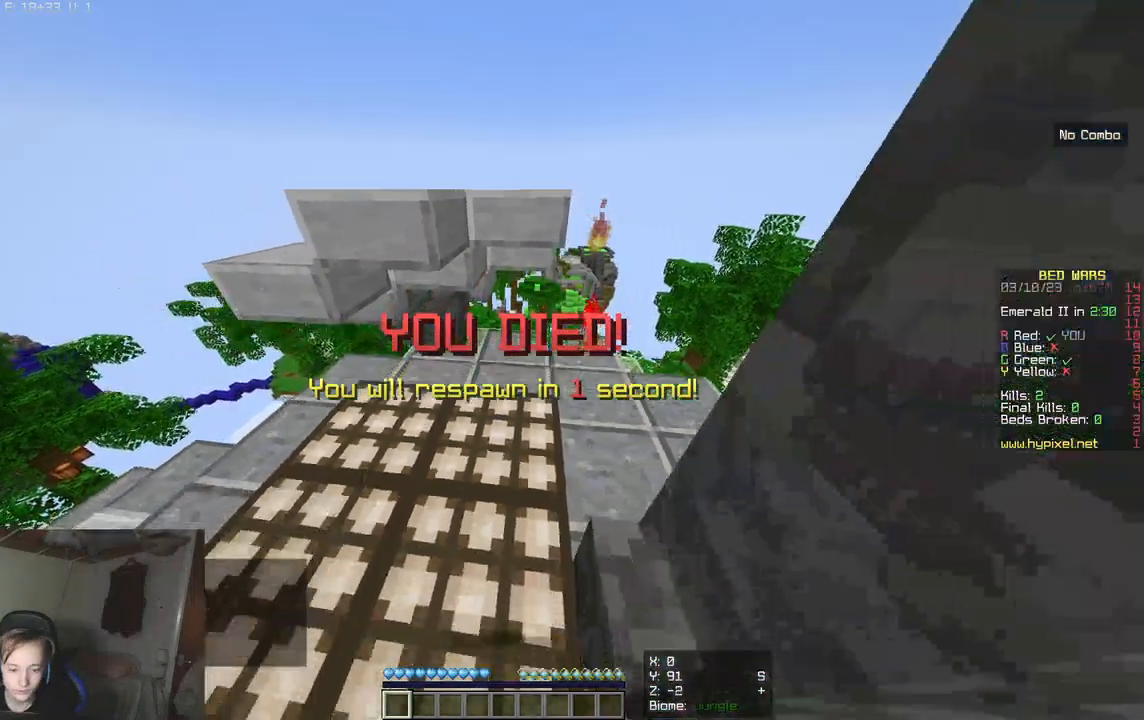
{"keys": ["s"], "mouse": [], "events": []}
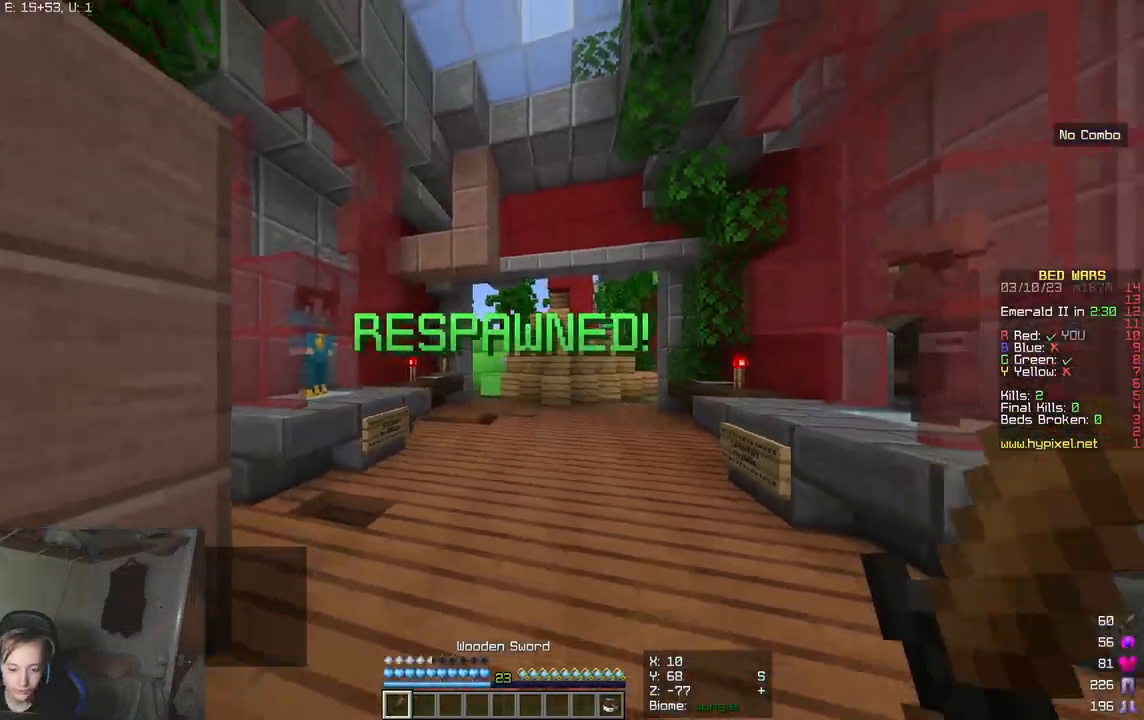
{"keys": ["a", "s"], "mouse": [], "events": [[417, "a", "down"]]}
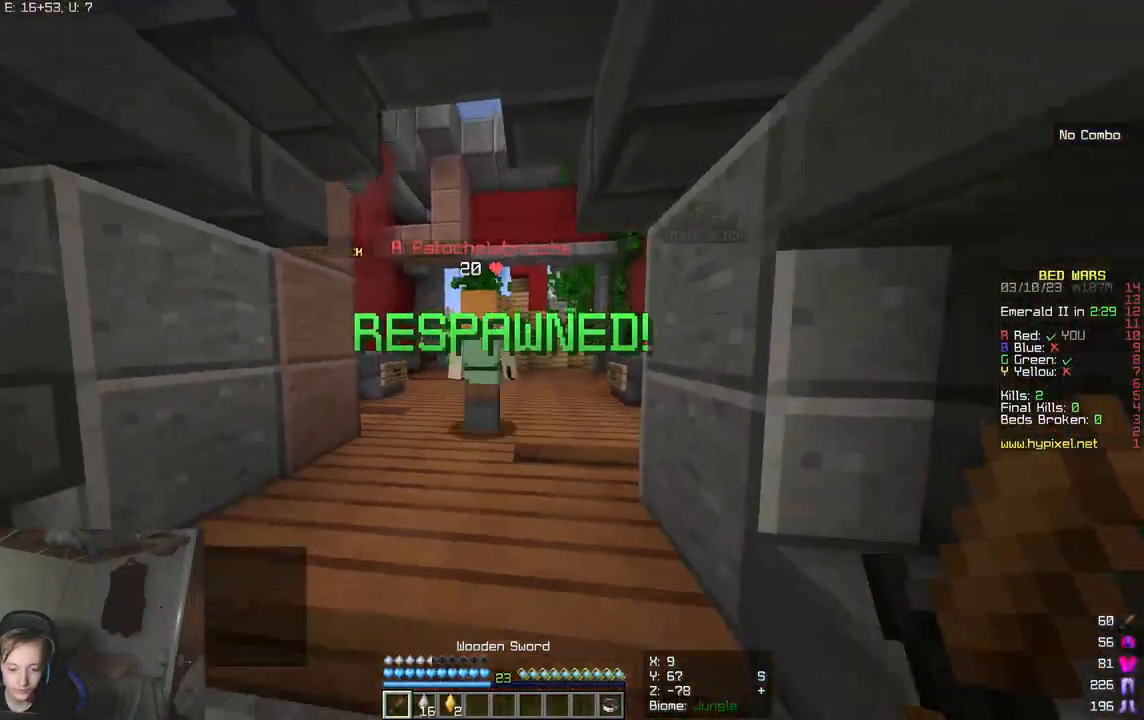
{"keys": [], "mouse": [], "events": [[117, "a", "up"], [167, "s", "up"]]}
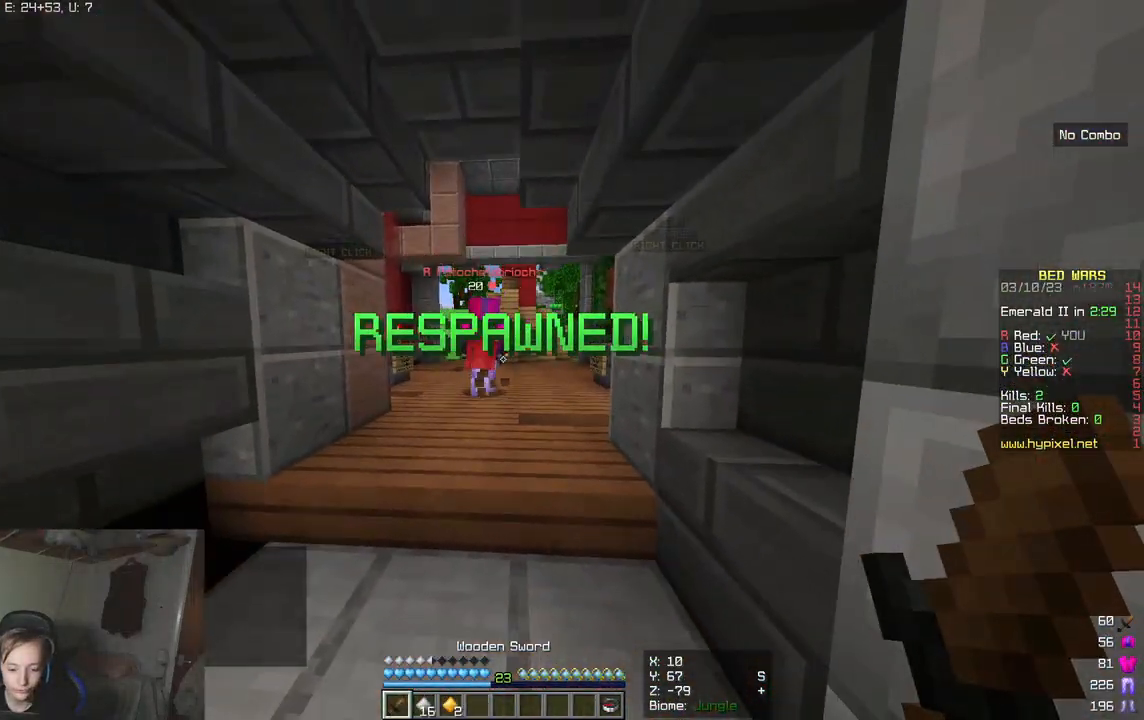
{"keys": [], "mouse": [], "events": []}
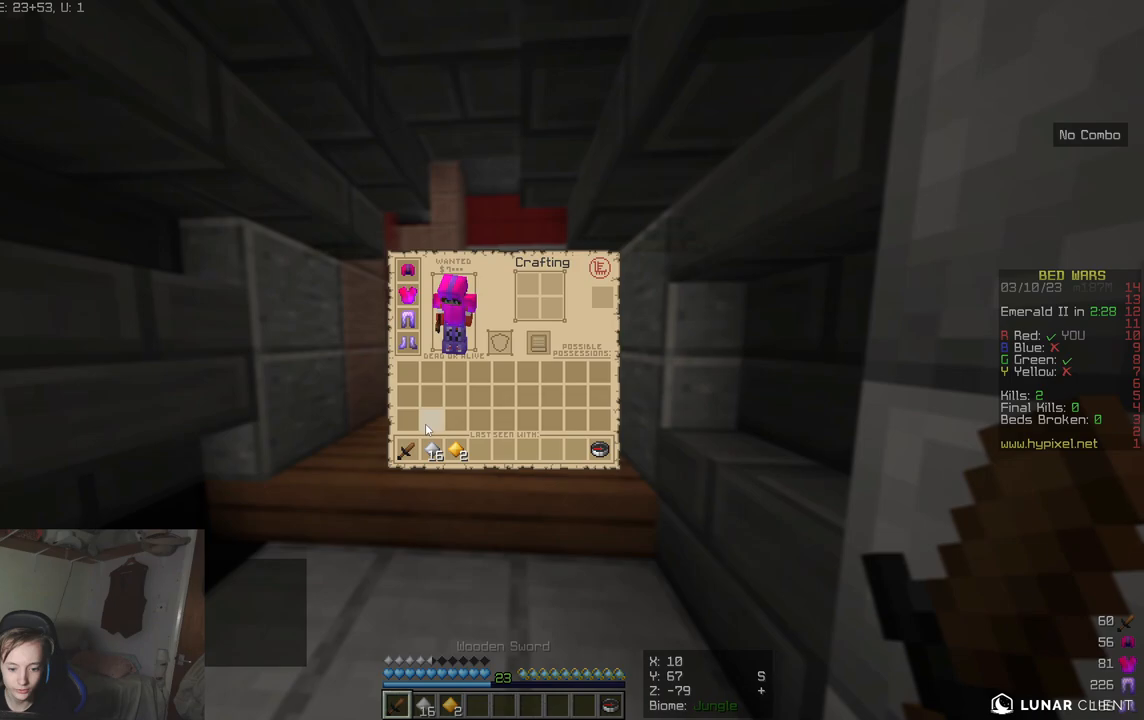
{"keys": [], "mouse": [], "events": []}
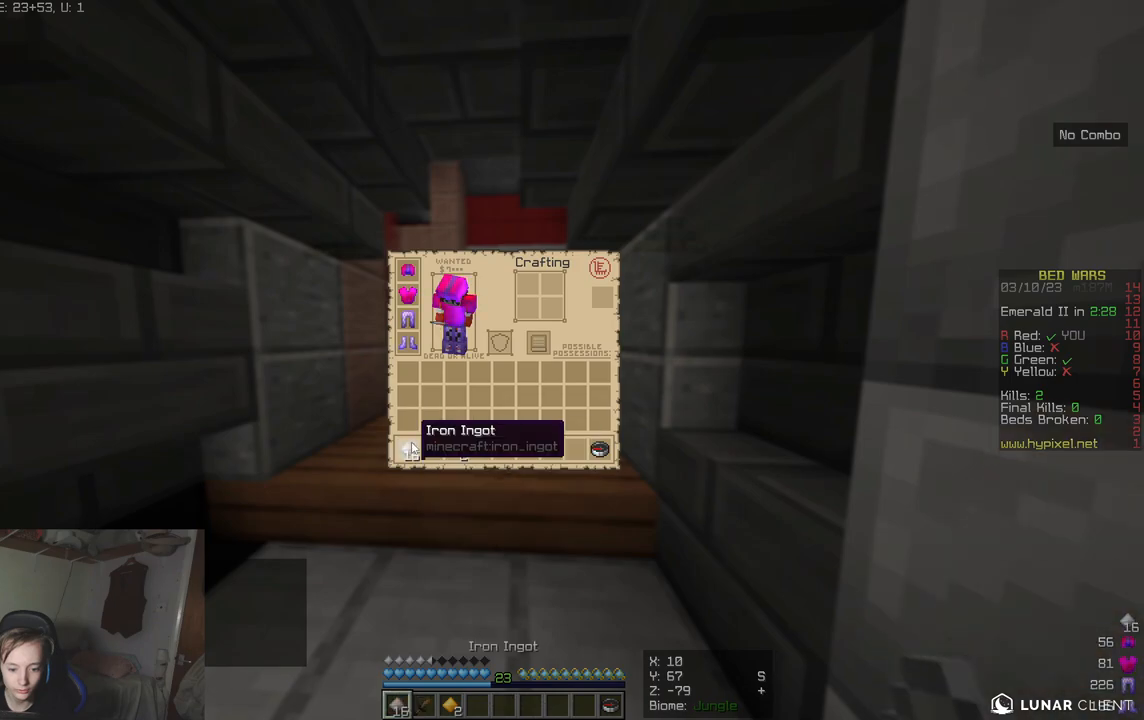
{"keys": [], "mouse": [], "events": []}
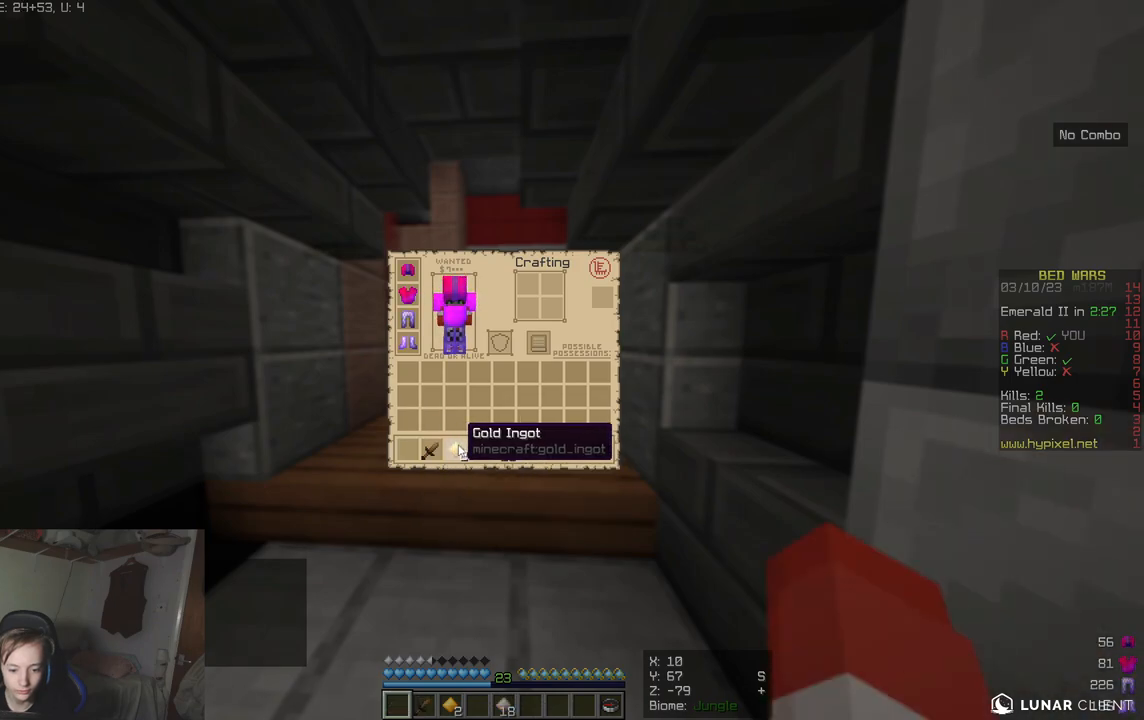
{"keys": [], "mouse": [], "events": []}
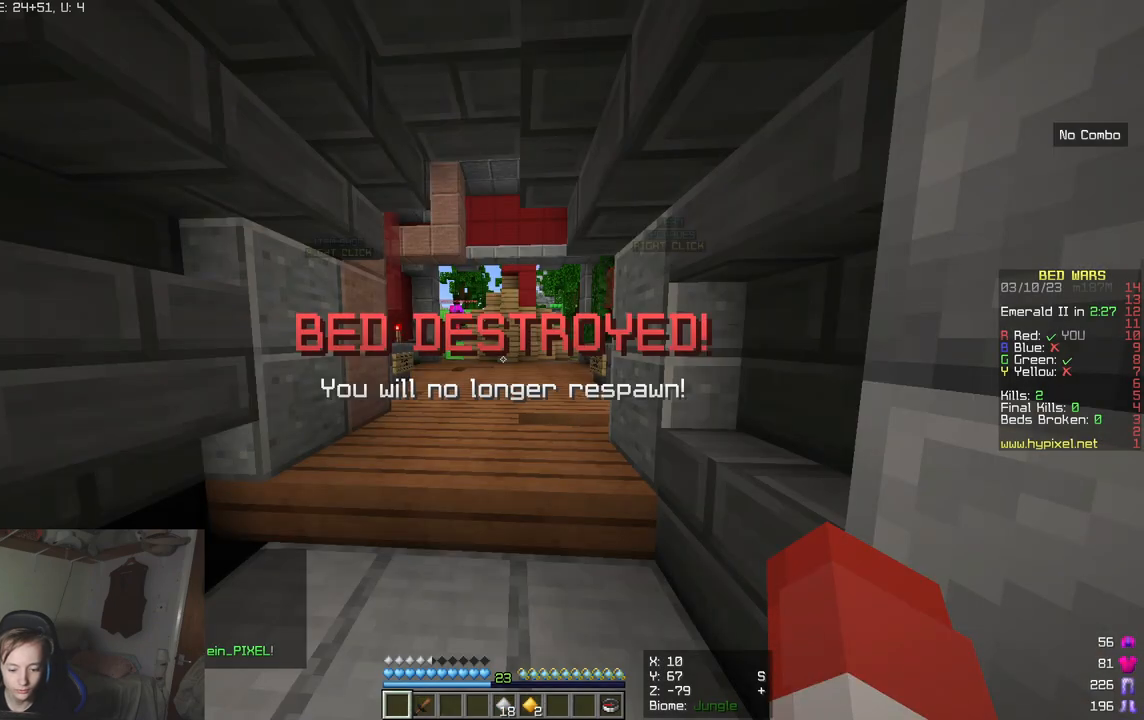
{"keys": ["s"], "mouse": [], "events": [[217, "a", "down"], [433, "a", "up"], [450, "s", "down"]]}
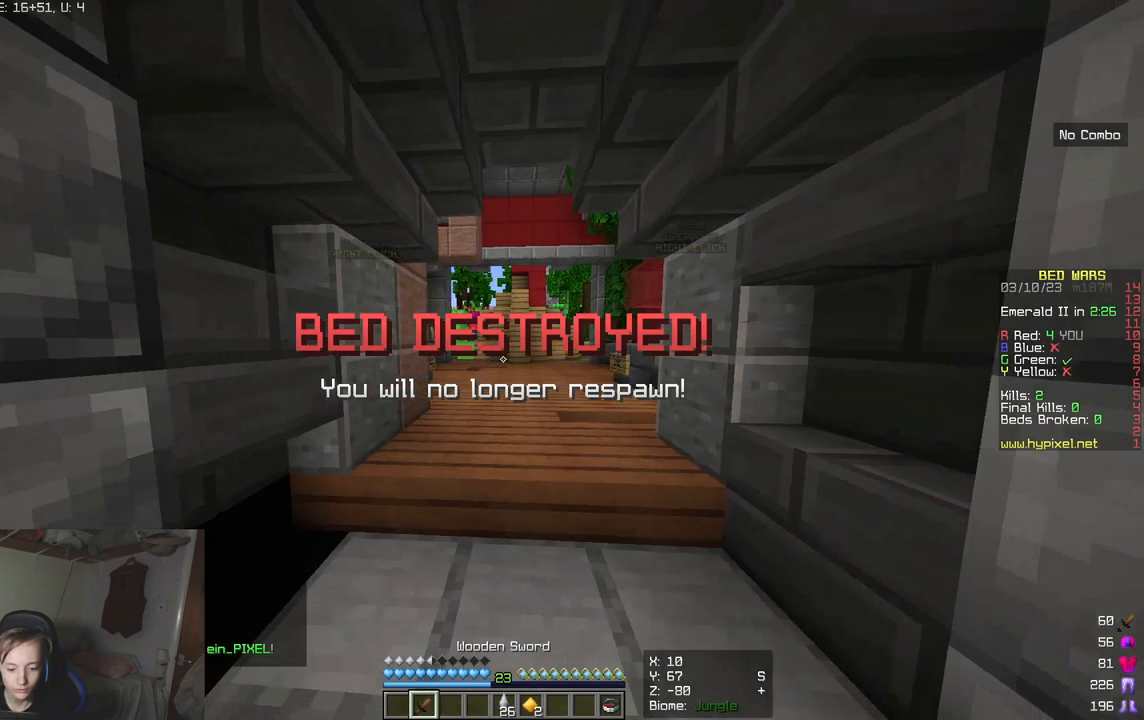
{"keys": [], "mouse": [], "events": [[133, "s", "up"], [200, "d", "down"], [267, "mouse_left", "down"], [350, "d", "up"], [383, "mouse_left", "up"]]}
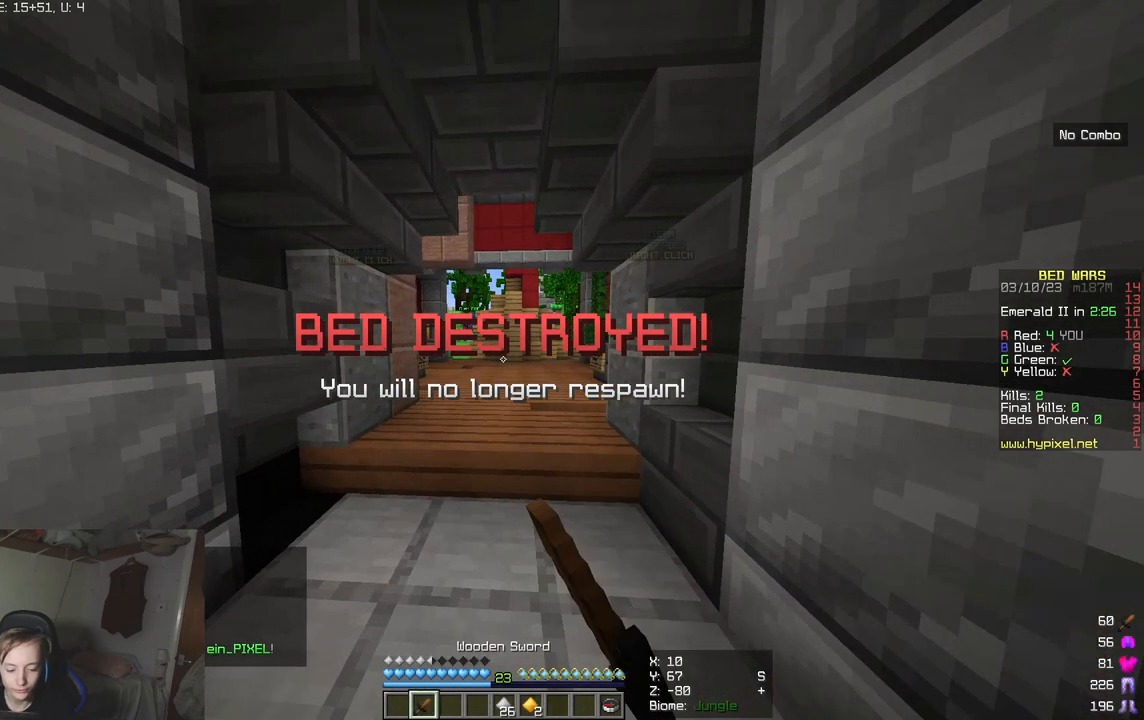
{"keys": [], "mouse": [], "events": [[333, "mouse_left", "down"], [450, "mouse_left", "up"]]}
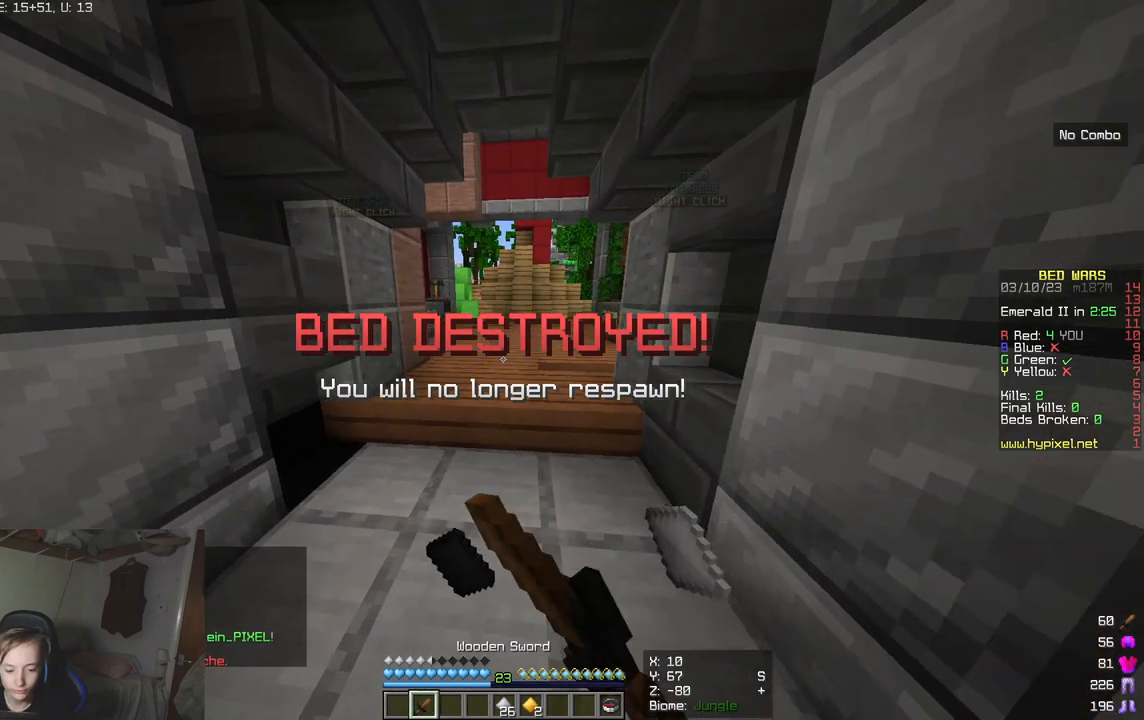
{"keys": [], "mouse": [], "events": []}
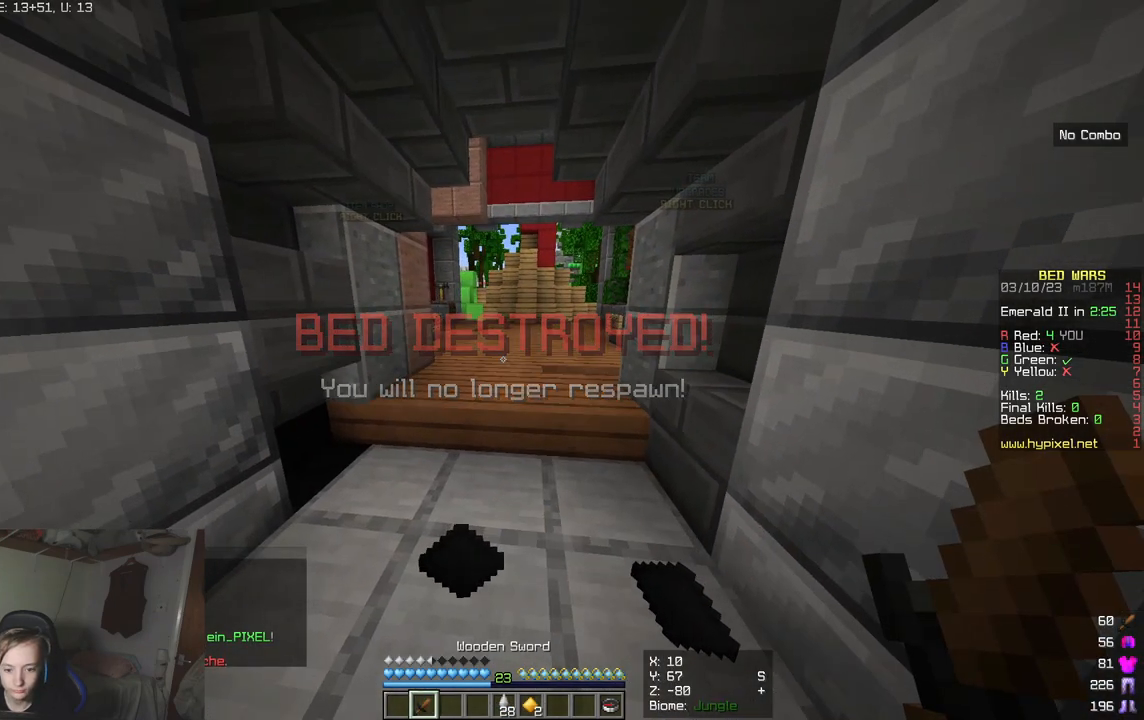
{"keys": ["w"], "mouse": [], "events": [[267, "mouse_left", "down"], [317, "w", "down"], [350, "mouse_left", "up"]]}
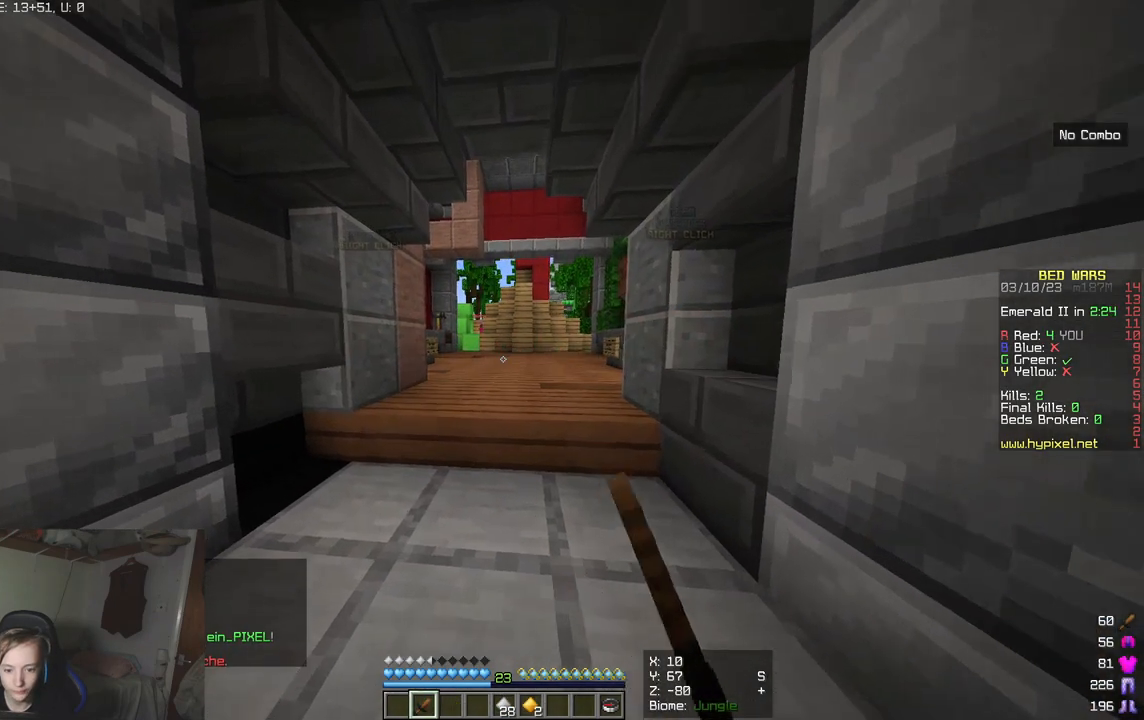
{"keys": ["d"], "mouse": [], "events": [[167, "a", "down"], [350, "w", "up"], [417, "a", "up"], [483, "d", "down"]]}
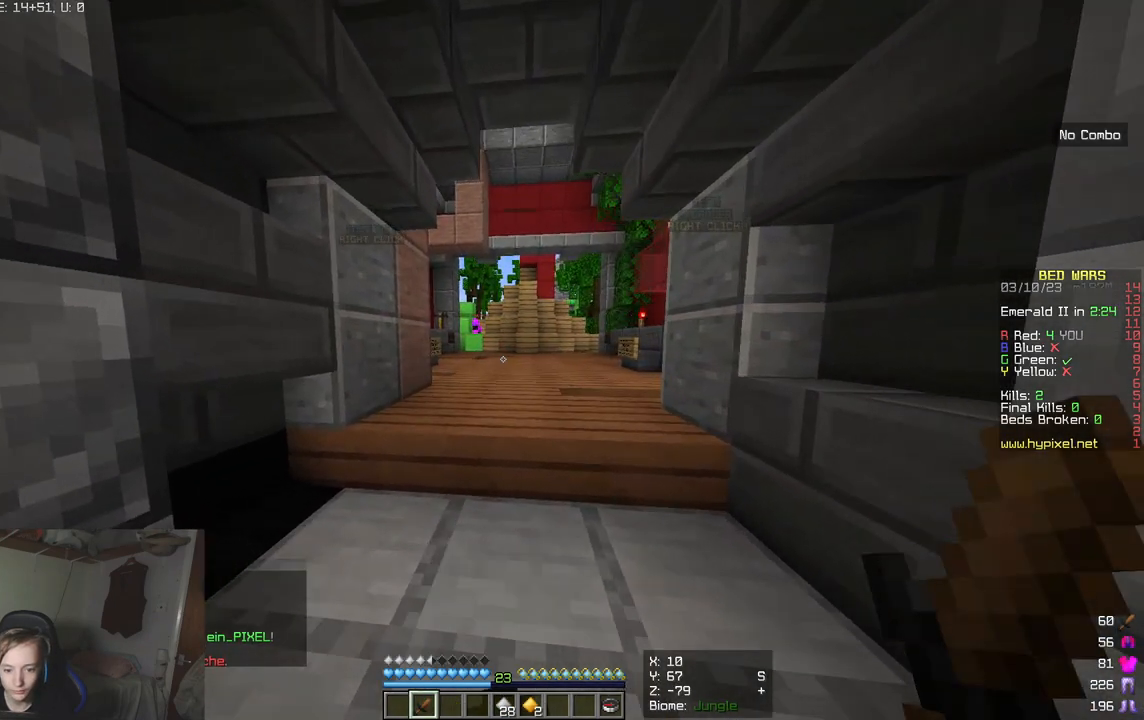
{"keys": [], "mouse": [], "events": [[83, "s", "down"], [317, "s", "up"], [417, "d", "up"]]}
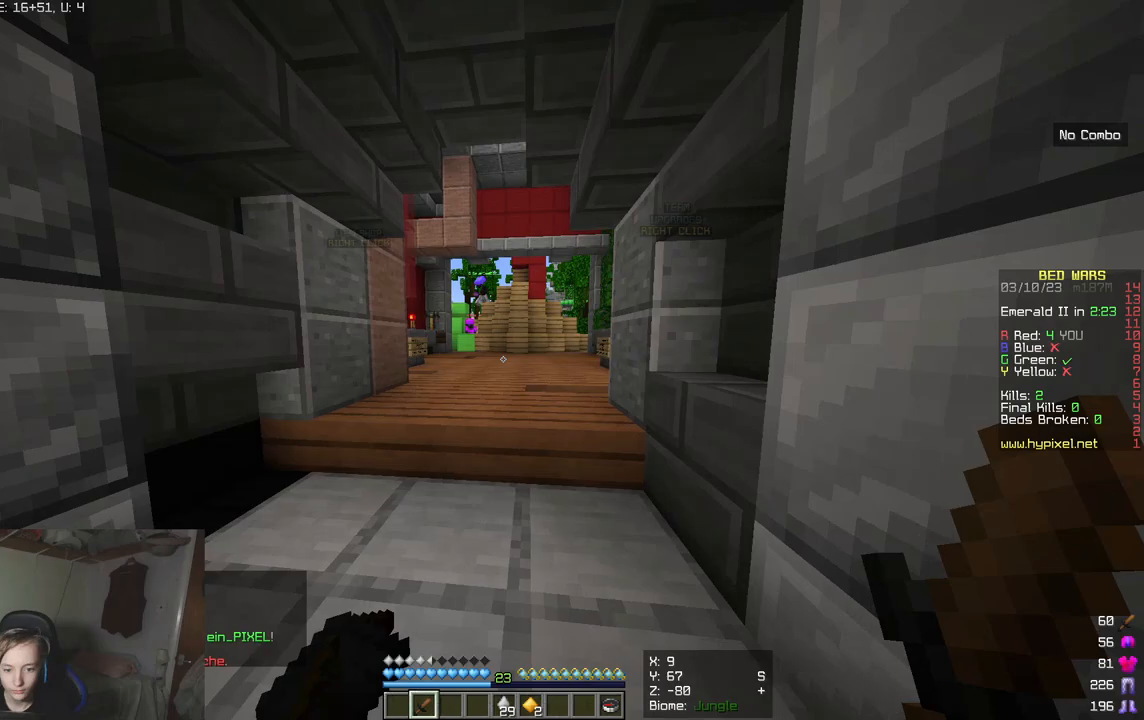
{"keys": [], "mouse": [], "events": []}
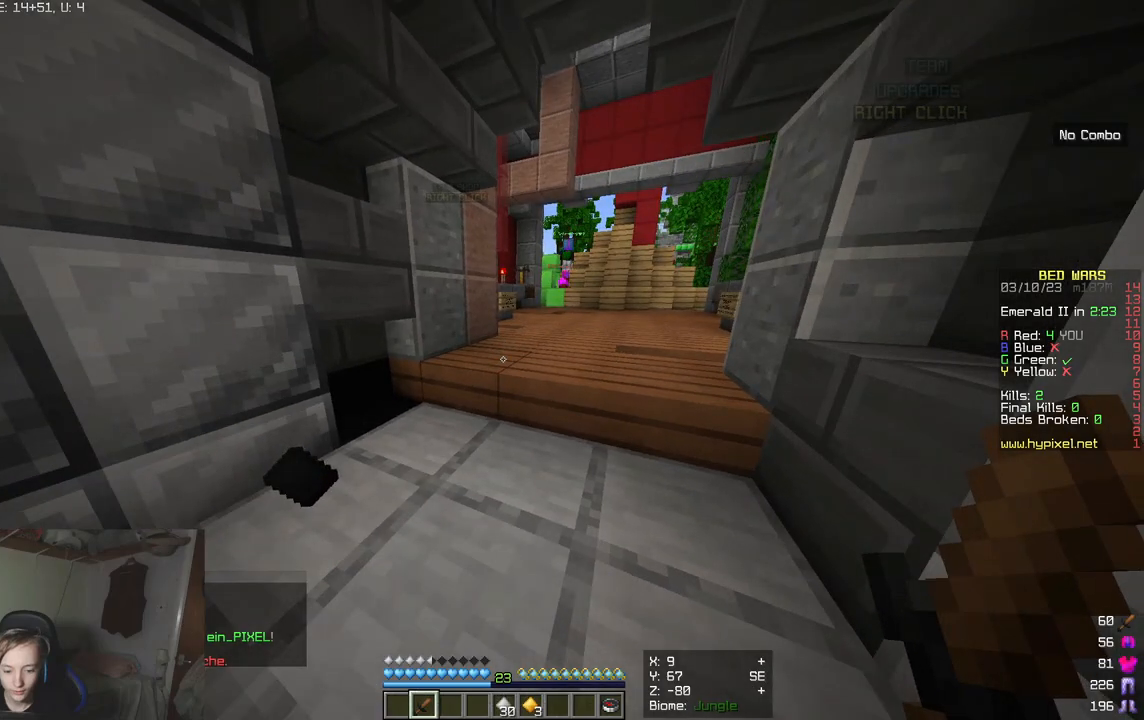
{"keys": ["w"], "mouse": [], "events": [[83, "w", "down"]]}
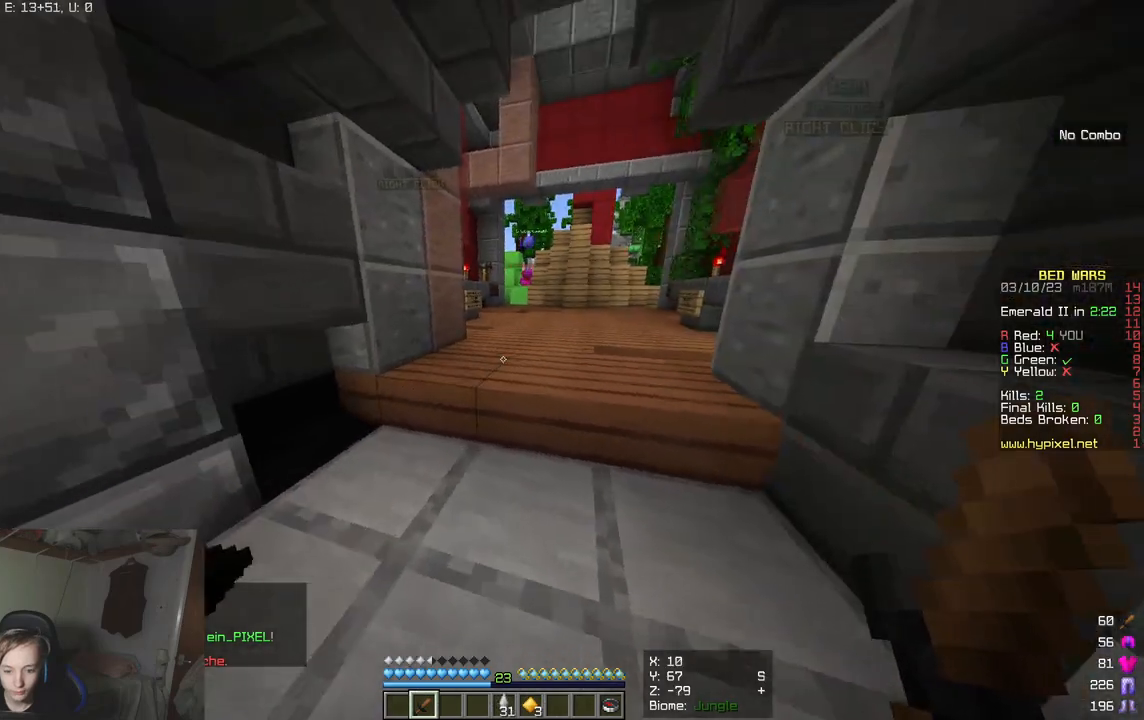
{"keys": ["w"], "mouse": [], "events": []}
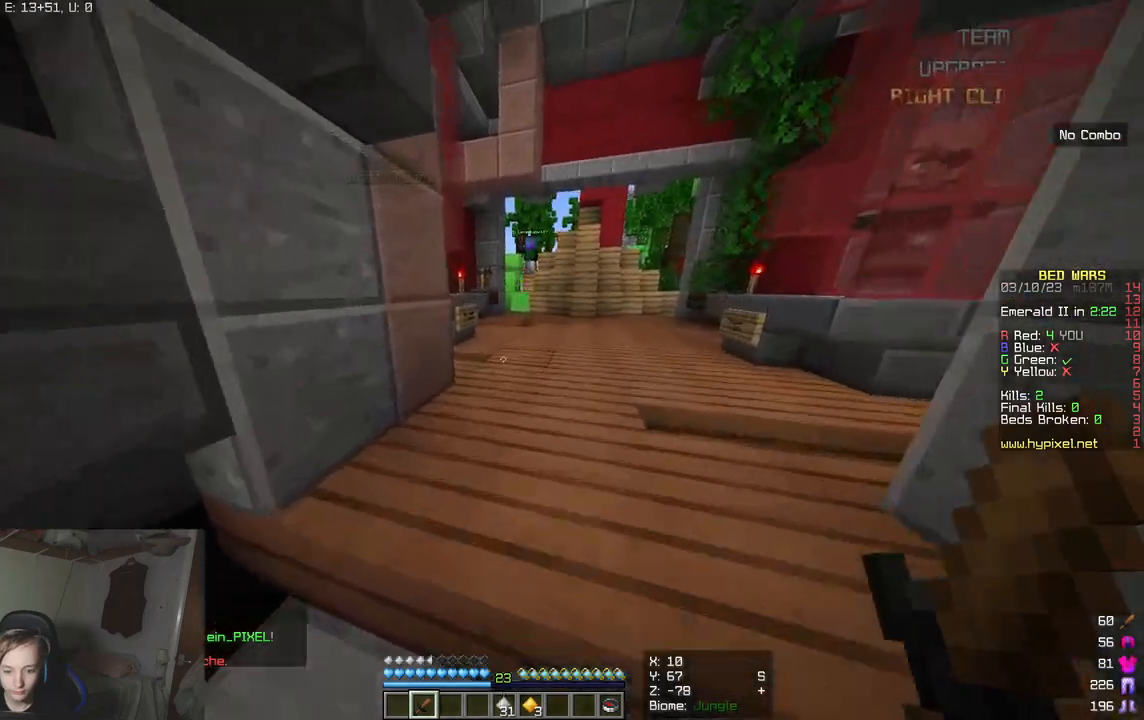
{"keys": ["w"], "mouse": [], "events": []}
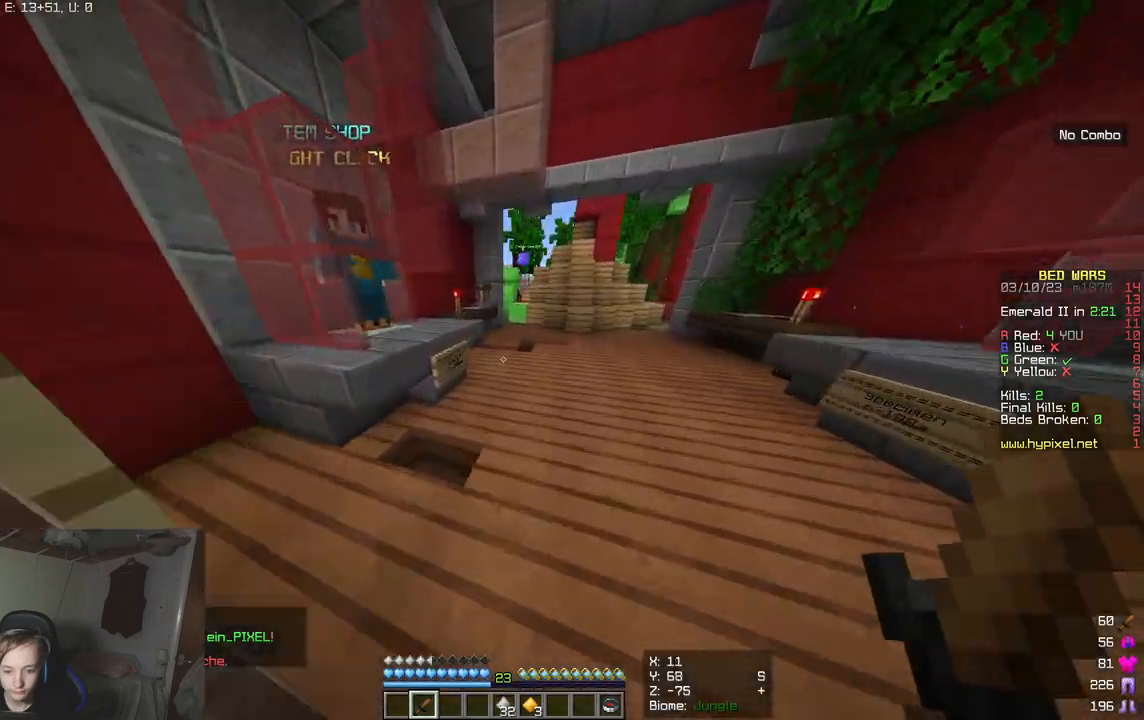
{"keys": [], "mouse": [], "events": [[350, "w", "up"]]}
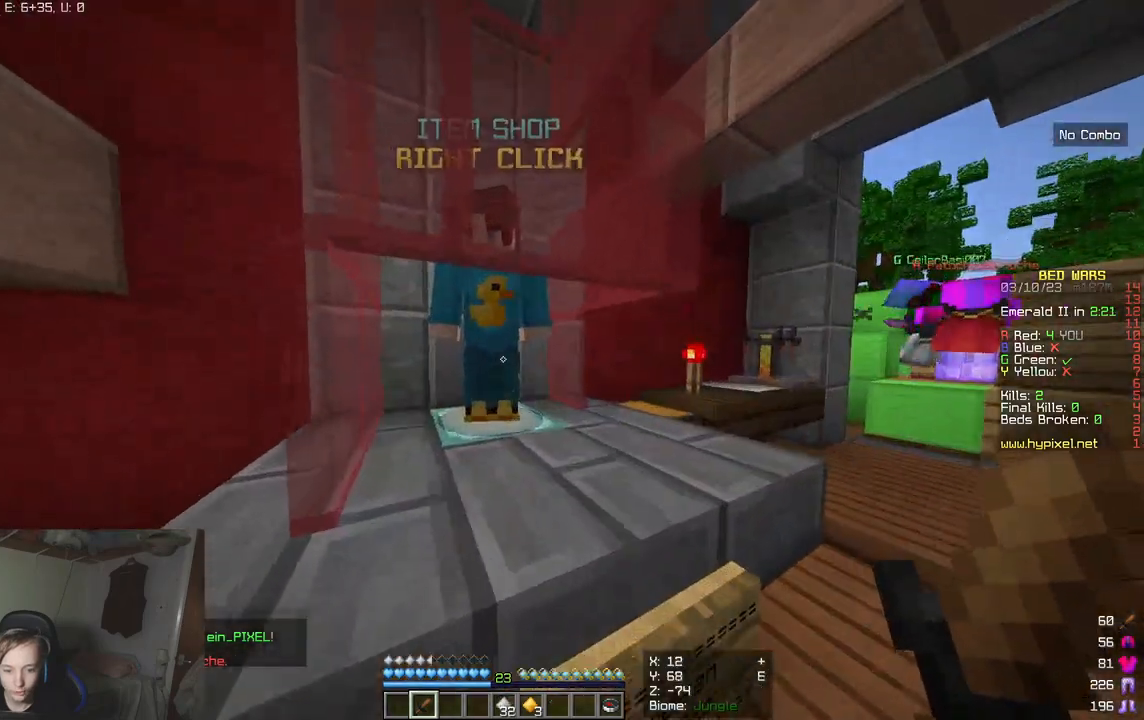
{"keys": ["w"], "mouse": [], "events": [[33, "mouse_right", "down"], [200, "mouse_right", "up"], [350, "w", "down"]]}
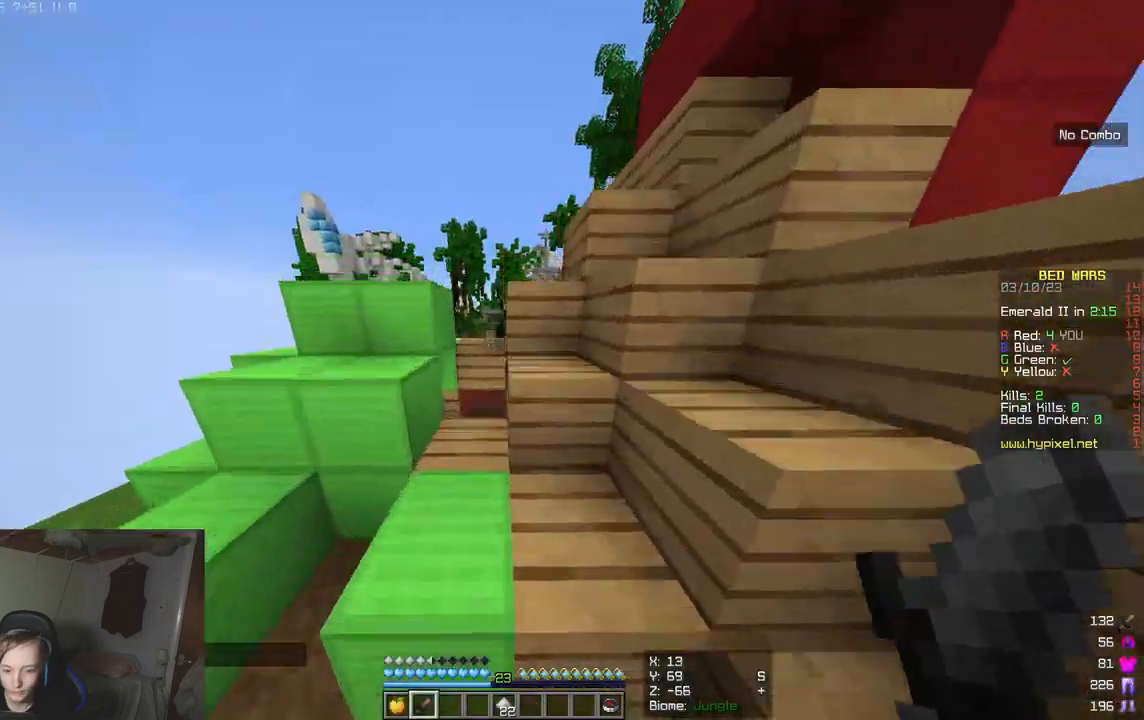
{"keys": ["w"], "mouse": [], "events": []}
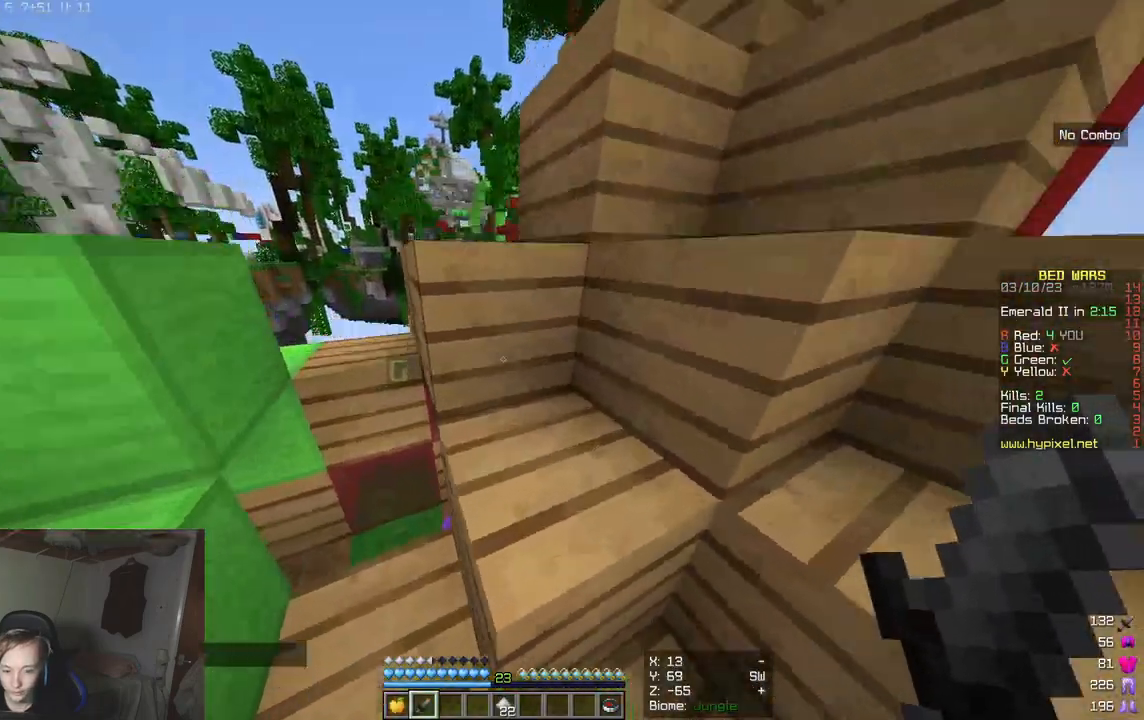
{"keys": ["a", "w"], "mouse": [], "events": [[267, "w", "up"], [333, "a", "down"], [483, "w", "down"]]}
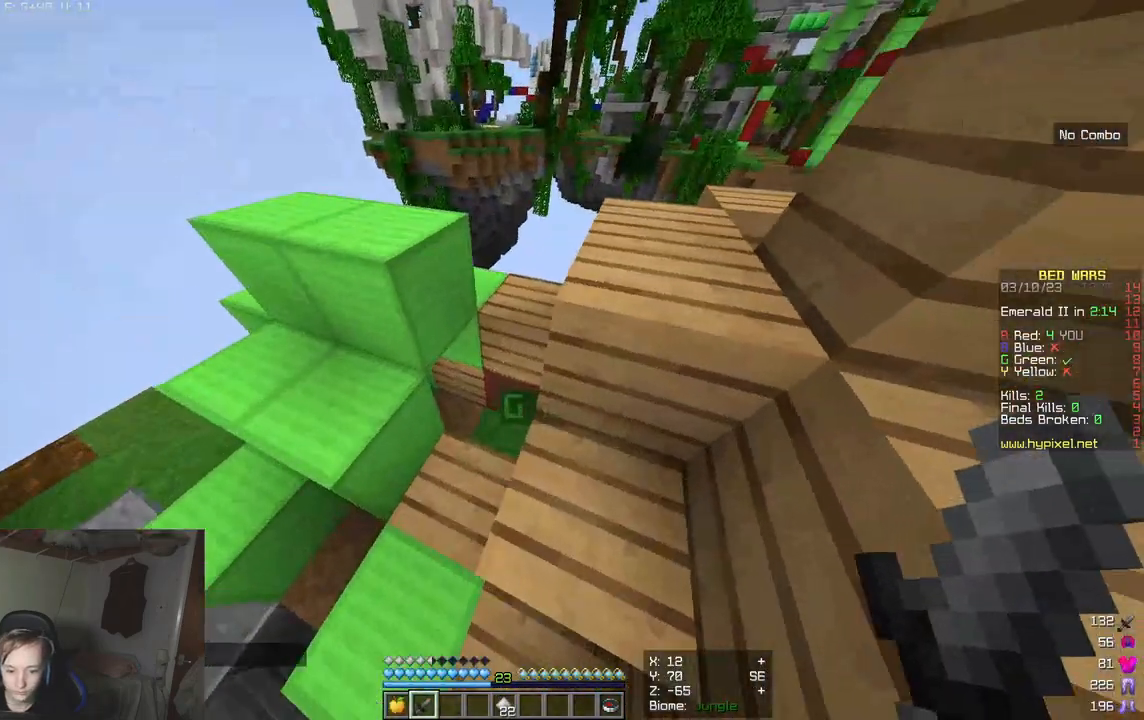
{"keys": ["a", "w"], "mouse": ["left"], "events": [[217, "mouse_left", "down"], [333, "a", "up"], [433, "a", "down"]]}
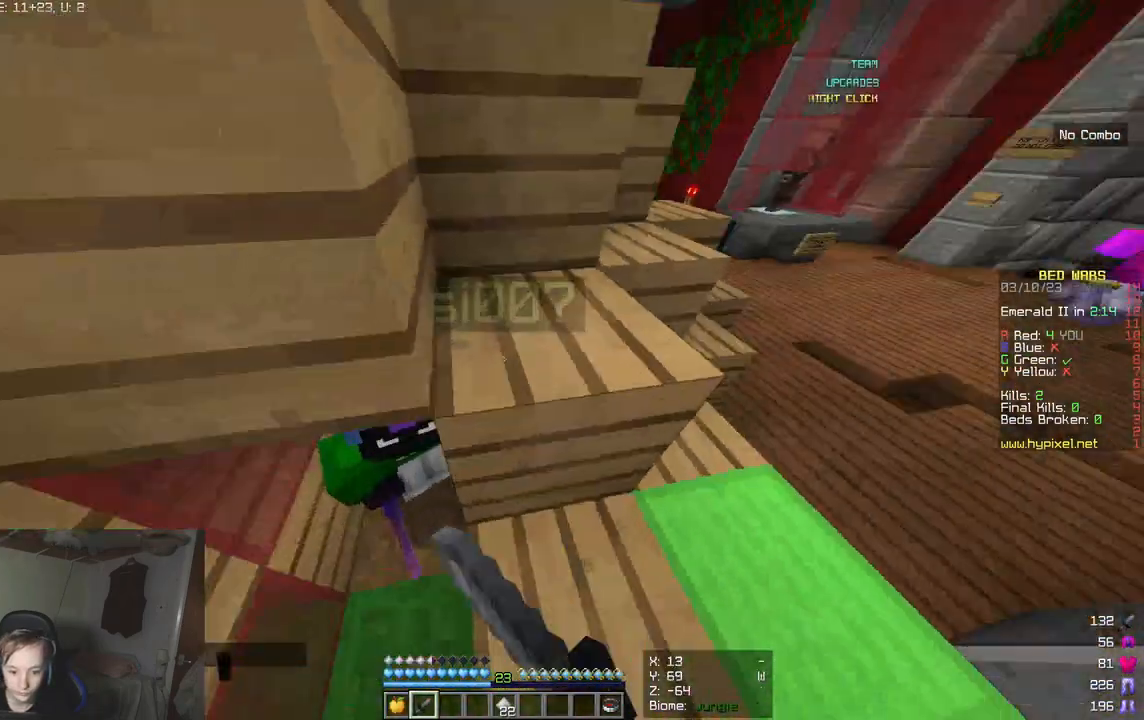
{"keys": ["s"], "mouse": ["left"], "events": [[117, "w", "up"], [383, "a", "up"], [450, "s", "down"]]}
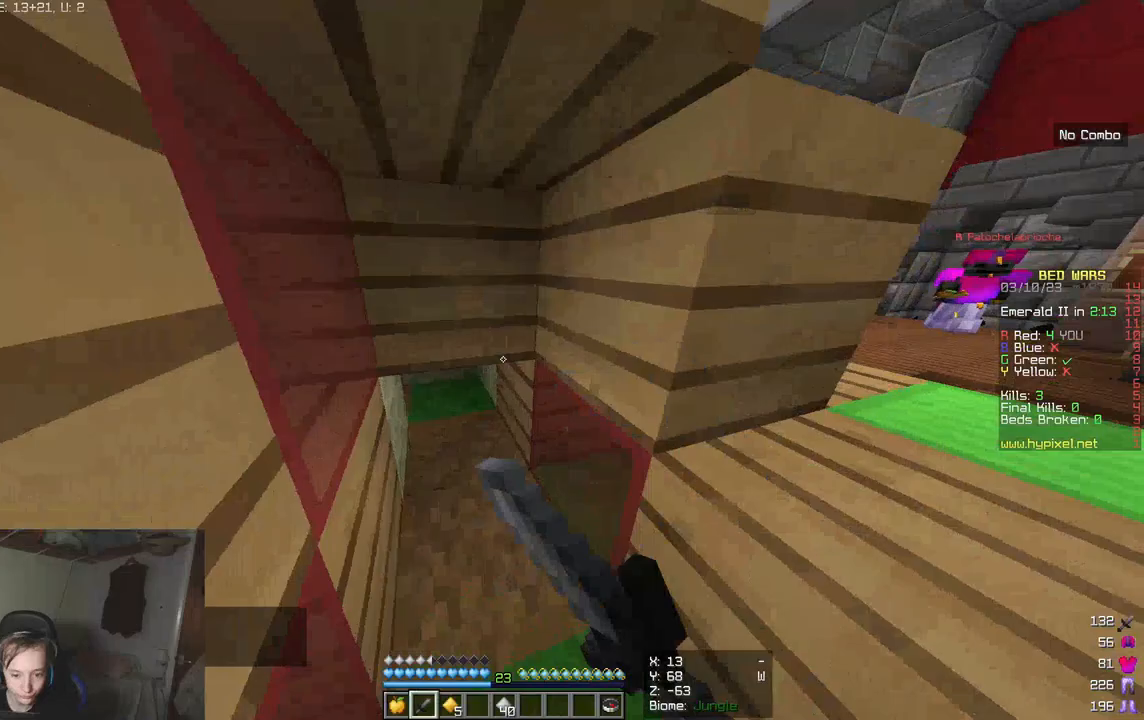
{"keys": ["d", "w"], "mouse": [], "events": [[83, "s", "up"], [233, "w", "down"], [333, "mouse_left", "up"], [467, "d", "down"]]}
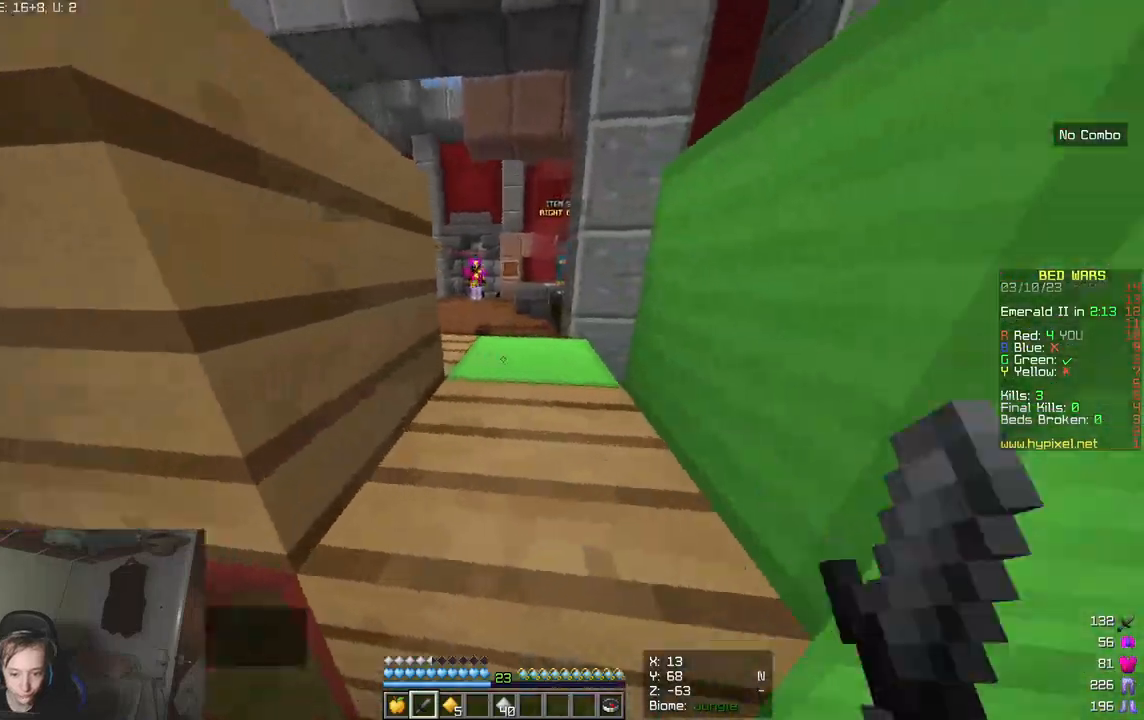
{"keys": ["w"], "mouse": [], "events": [[83, "d", "up"]]}
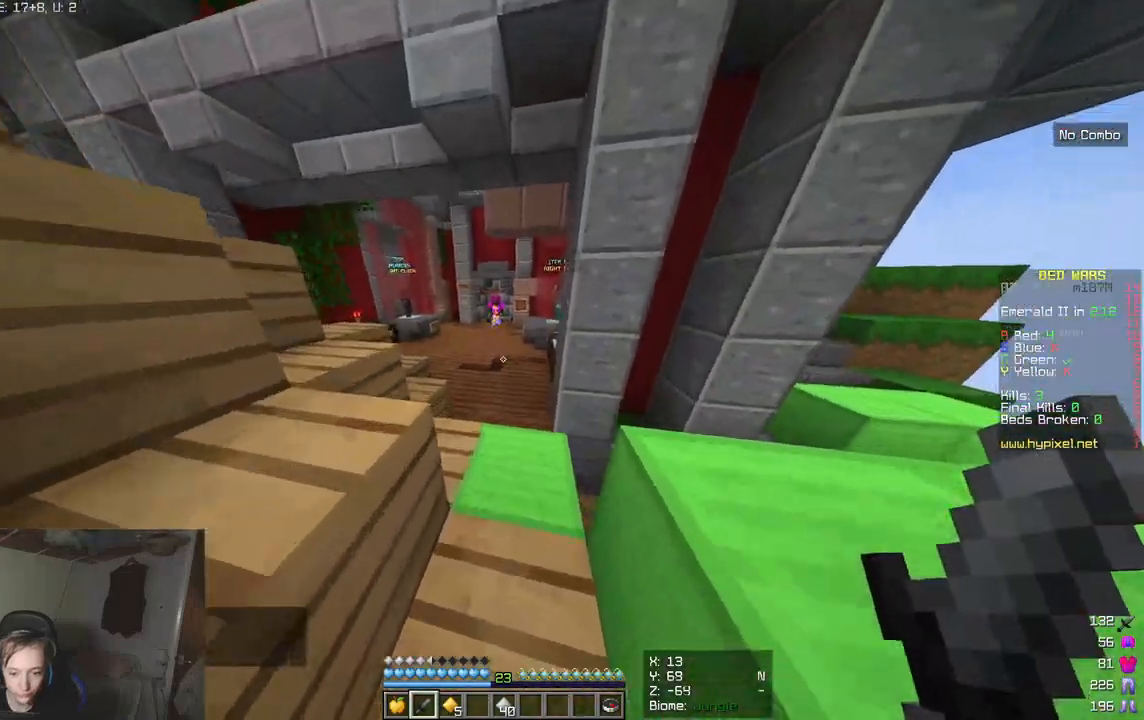
{"keys": ["w"], "mouse": [], "events": []}
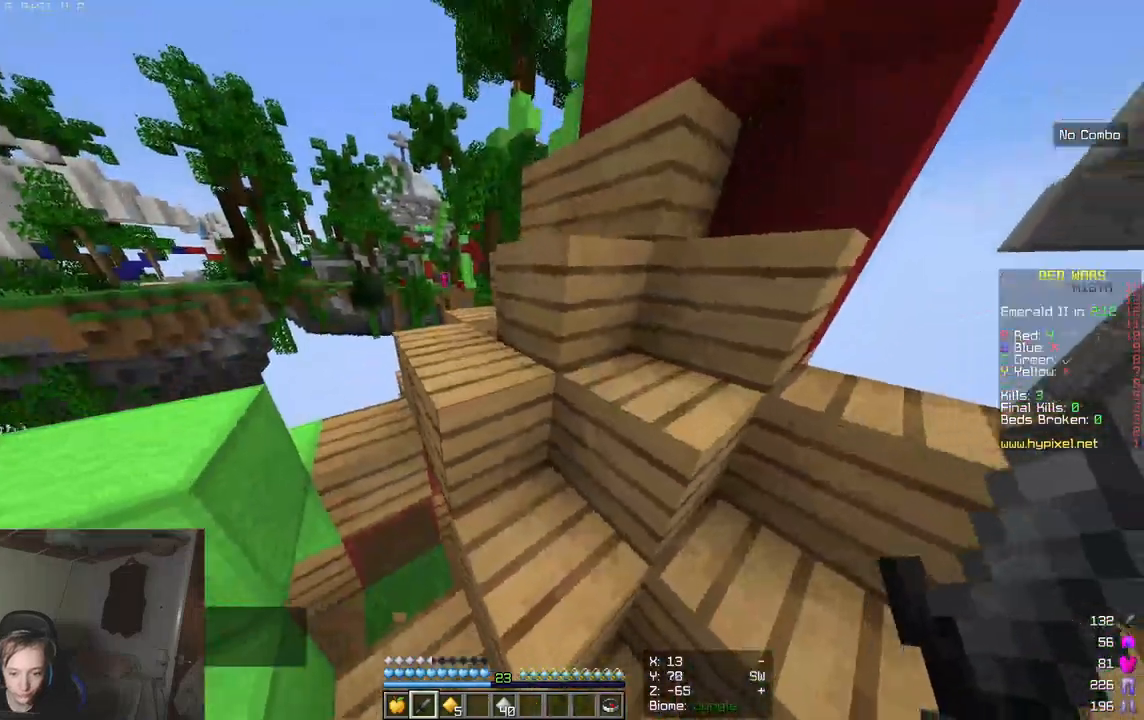
{"keys": ["w"], "mouse": [], "events": []}